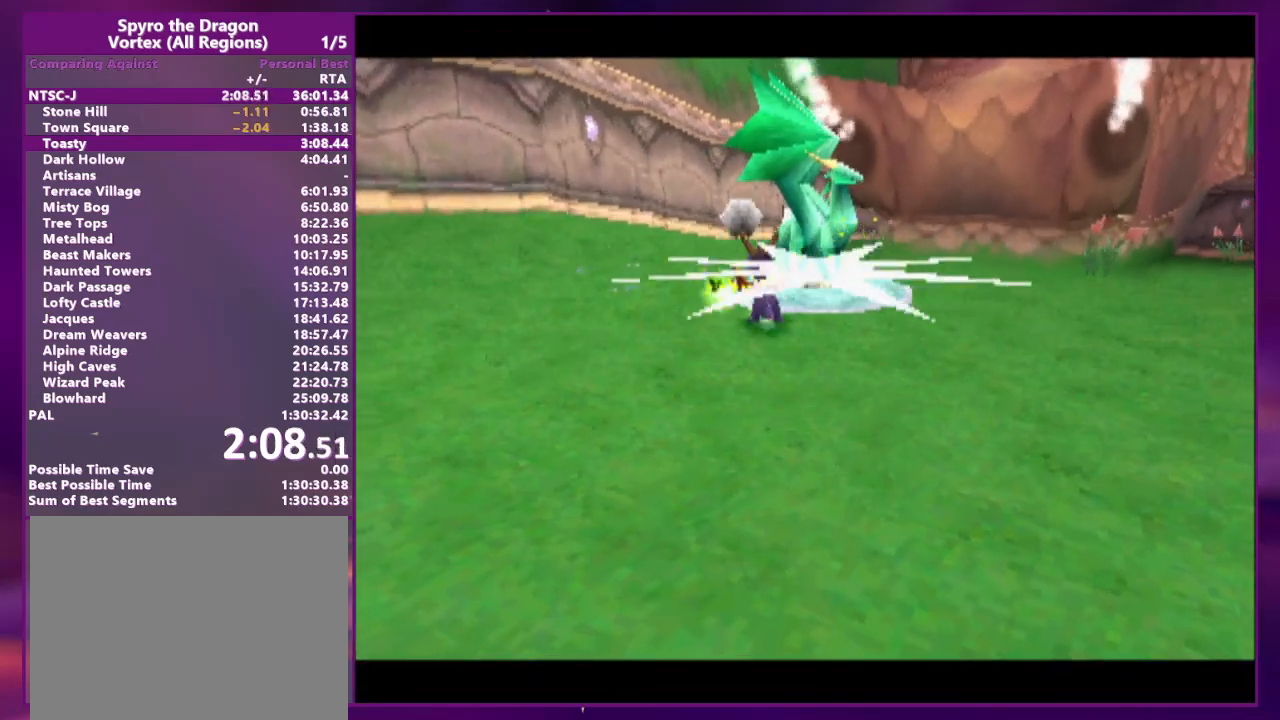
Gameplay with a controller (PlayStation layout); each line is a JSON object with the inputs held at the frame after it. "events" lists button and stick changes between this image and that frame as [ms after this image, input, new state], when the widget could be followed in between. Not read: L3 R3 left_stick right_stick.
{"buttons": [], "events": []}
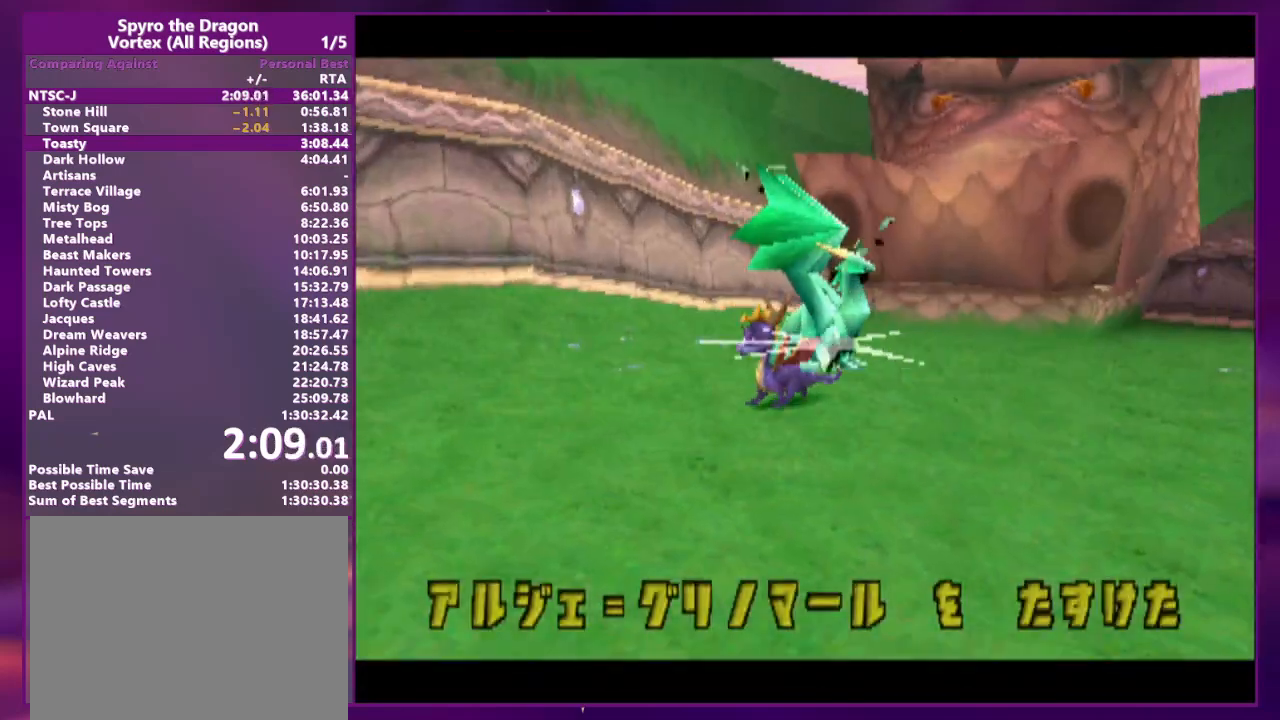
{"buttons": ["CROSS"], "events": [[33, "CROSS", "down"], [100, "CROSS", "up"], [167, "CROSS", "down"], [233, "CROSS", "up"], [333, "CROSS", "down"], [400, "CROSS", "up"], [467, "CROSS", "down"]]}
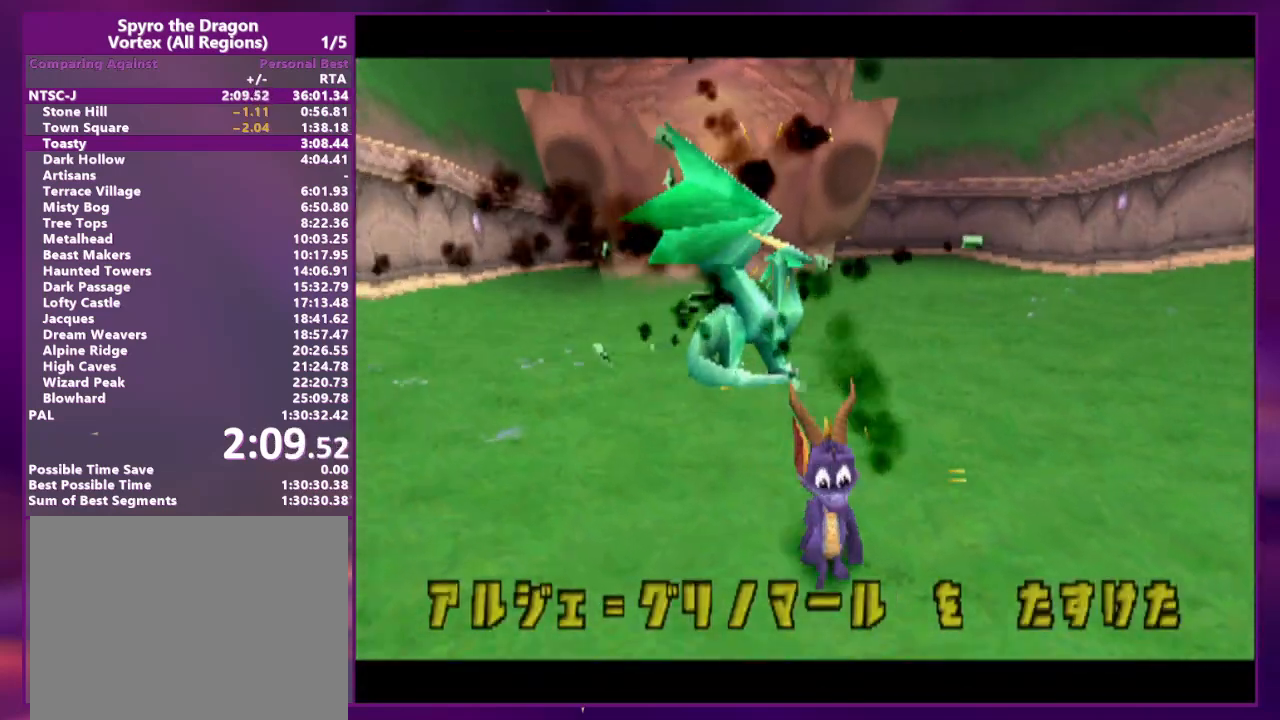
{"buttons": ["CROSS"], "events": [[33, "CROSS", "up"], [100, "CROSS", "down"], [167, "CROSS", "up"], [233, "CROSS", "down"], [300, "CROSS", "up"], [400, "CROSS", "down"], [433, "CROSS", "up"], [500, "CROSS", "down"]]}
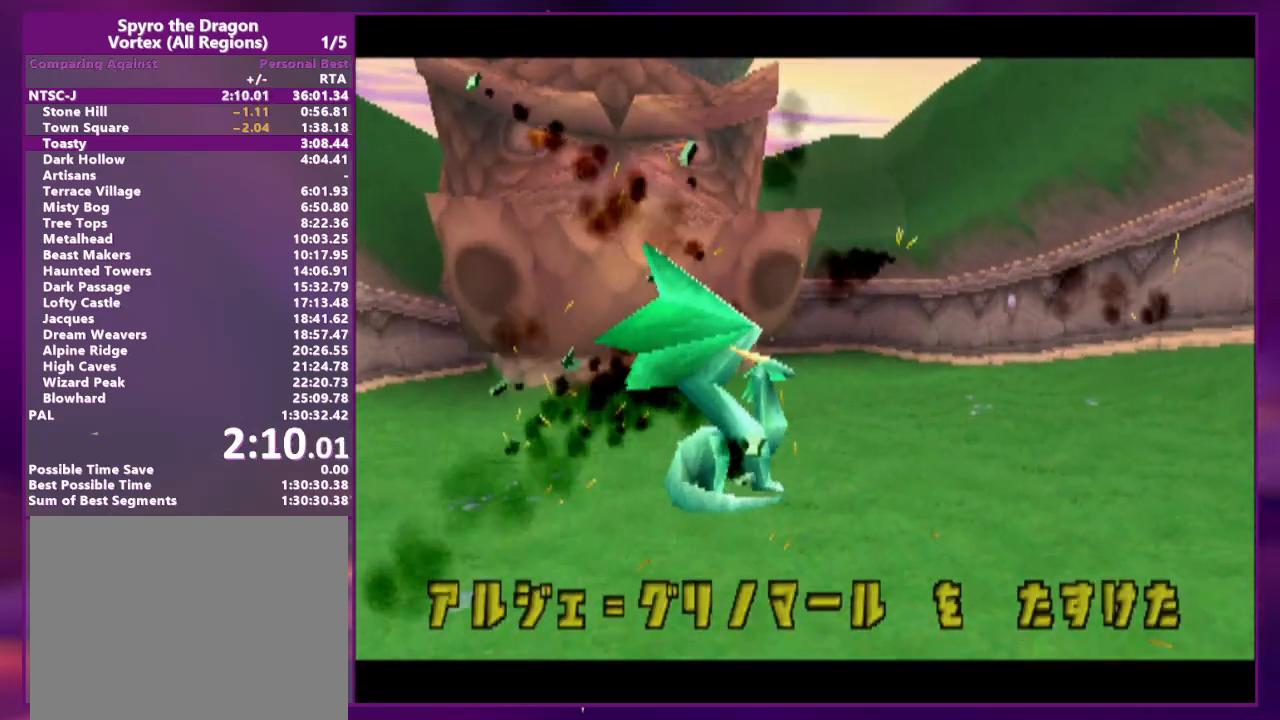
{"buttons": ["CROSS"], "events": [[100, "CROSS", "up"], [167, "CROSS", "down"], [233, "CROSS", "up"], [300, "CROSS", "down"], [367, "CROSS", "up"], [433, "CROSS", "down"]]}
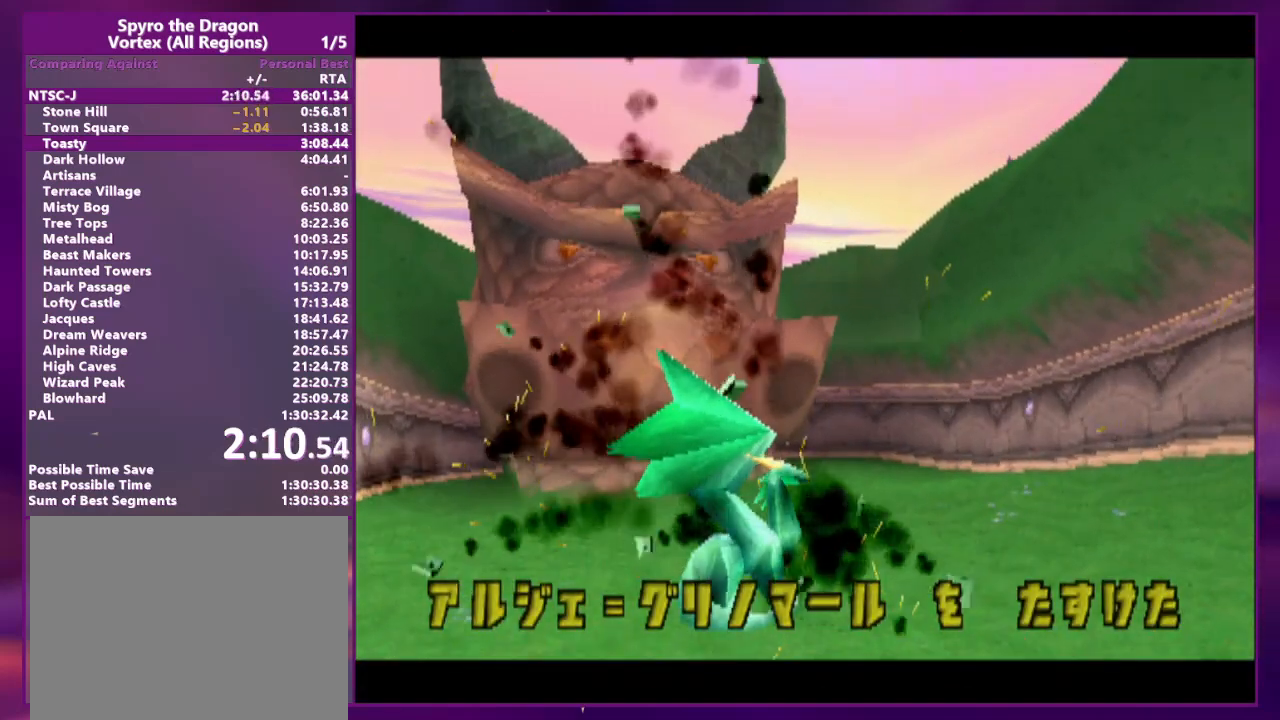
{"buttons": [], "events": [[33, "CROSS", "up"], [67, "CROSS", "down"], [167, "CROSS", "up"], [233, "CROSS", "down"], [300, "CROSS", "up"], [367, "CROSS", "down"], [433, "CROSS", "up"]]}
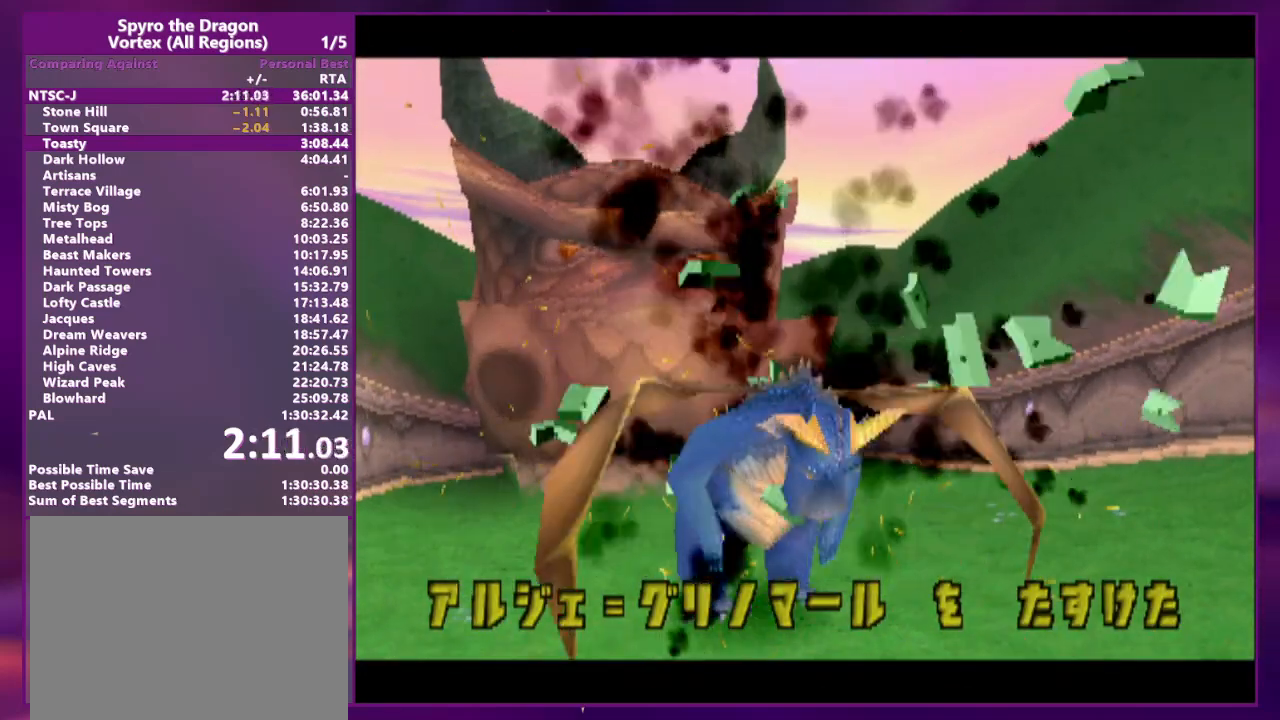
{"buttons": ["DPAD_UP"], "events": [[33, "CROSS", "down"], [100, "CROSS", "up"], [167, "CROSS", "down"], [167, "DPAD_UP", "down"], [233, "CROSS", "up"]]}
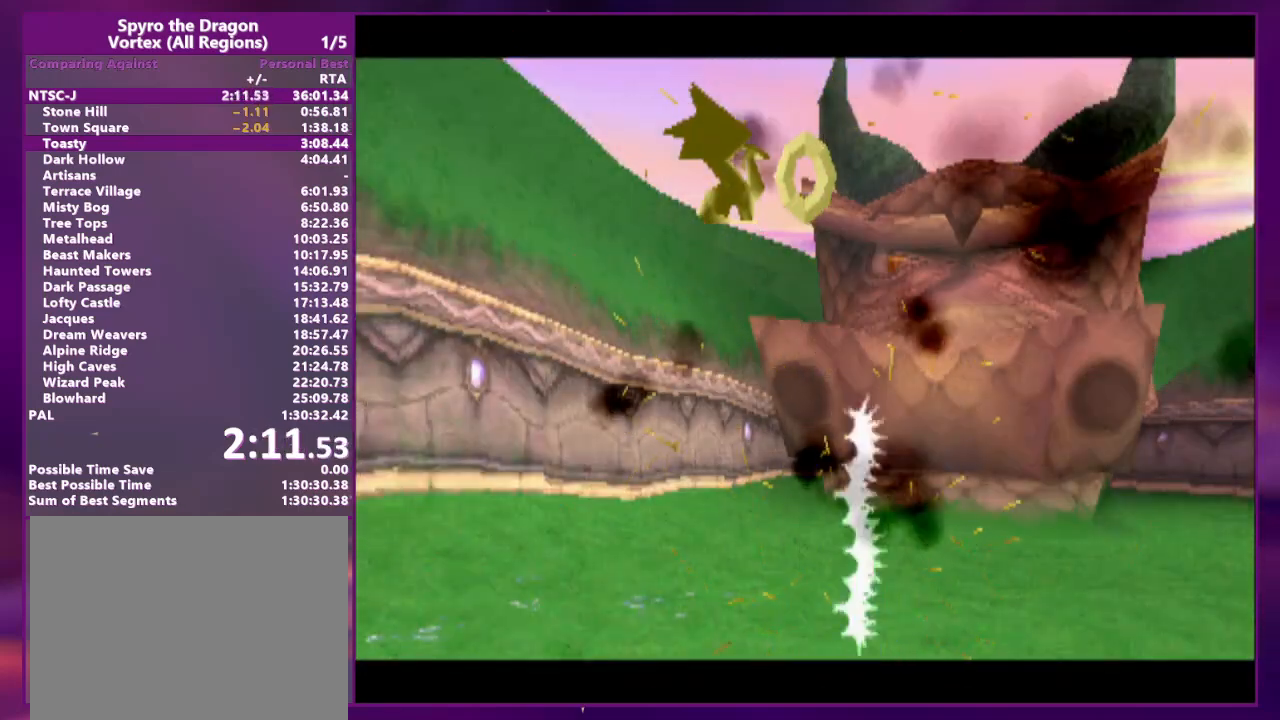
{"buttons": ["L2", "DPAD_UP"], "events": [[200, "L2", "down"], [267, "CROSS", "down"], [467, "CROSS", "up"]]}